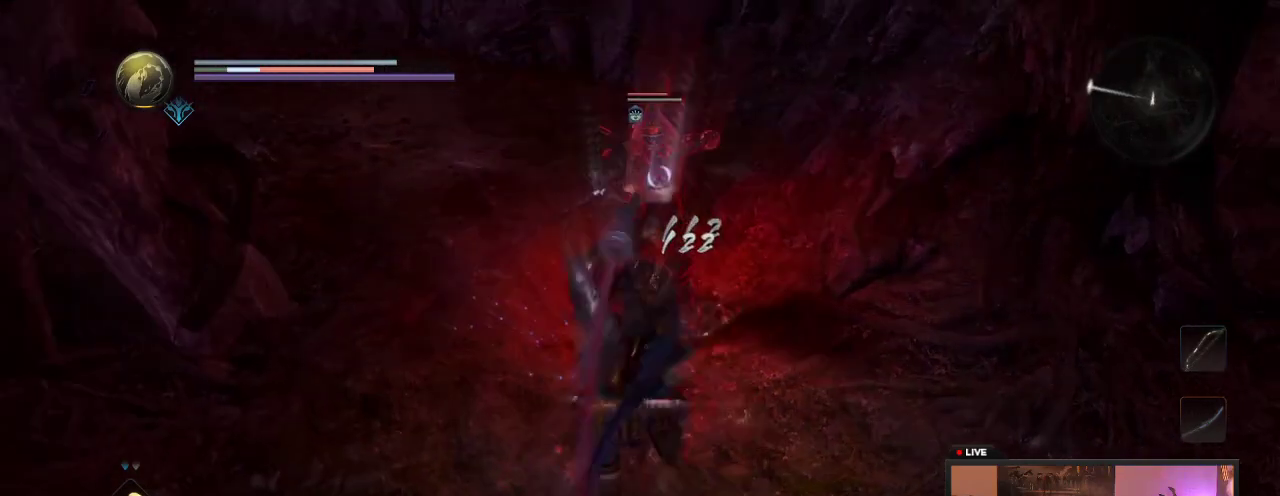
Gameplay with a controller (Xbox layout); each line is a JSON object with the inputs held at the frame after it (dt_ms = milliseconds from this image to that frame). "events" lists button and stick changes between this image and that frame as [ms after this image, input, new state], when the widget could be followed in between. This overlay highlights the sticks when they move; stick clicks (L3 R3) are not distinguishable. Not read: L3 R3.
{"dt_ms": 400, "buttons": ["R1"], "left_stick": "down-right", "right_stick": "center", "events": [[67, "R1", "down"], [250, "R1", "up"], [300, "R1", "down"]]}
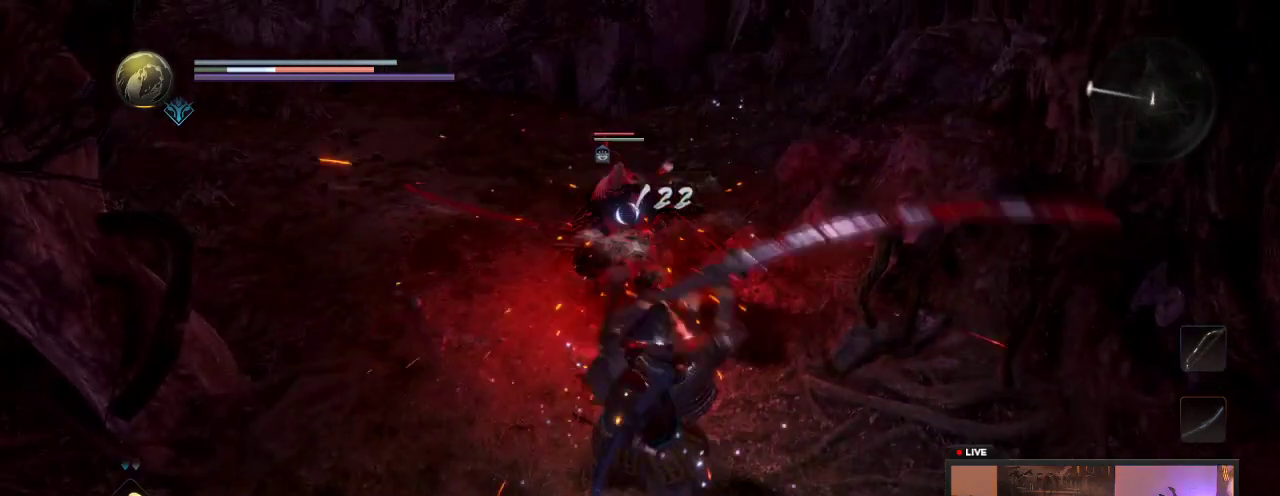
{"dt_ms": 500, "buttons": [], "left_stick": "down-right", "right_stick": "center", "events": [[100, "R1", "up"], [183, "R1", "down"], [283, "R1", "up"]]}
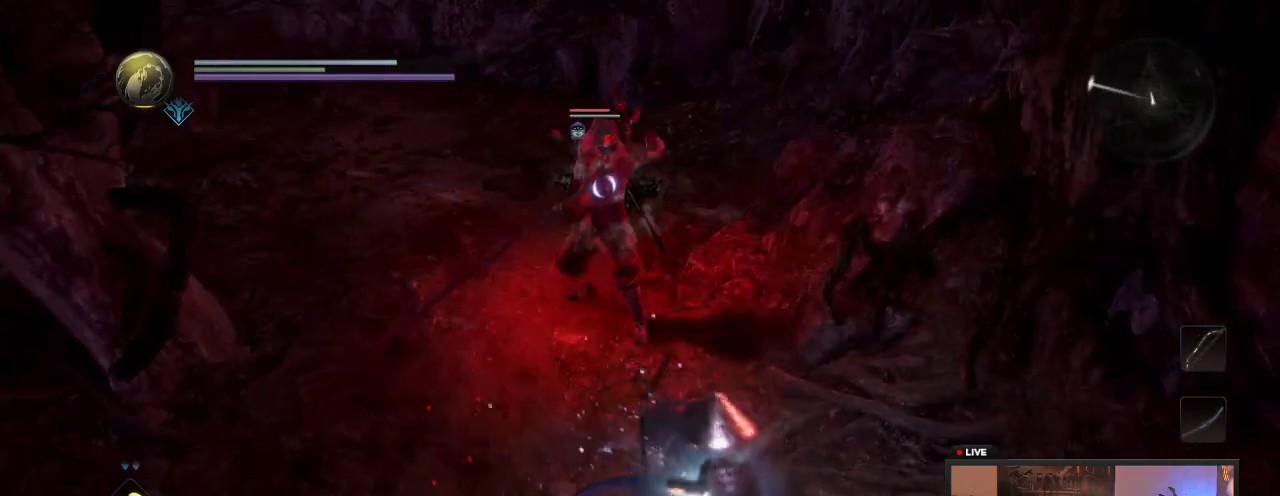
{"dt_ms": 600, "buttons": [], "left_stick": "down-right", "right_stick": "center", "events": []}
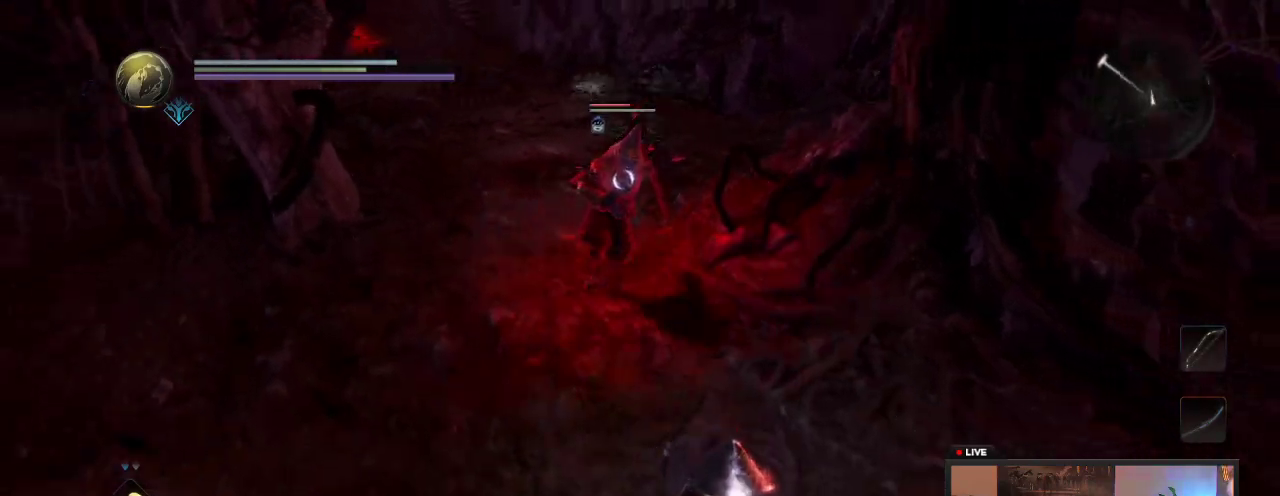
{"dt_ms": 400, "buttons": [], "left_stick": "left", "right_stick": "center", "events": [[350, "left_stick", "left"]]}
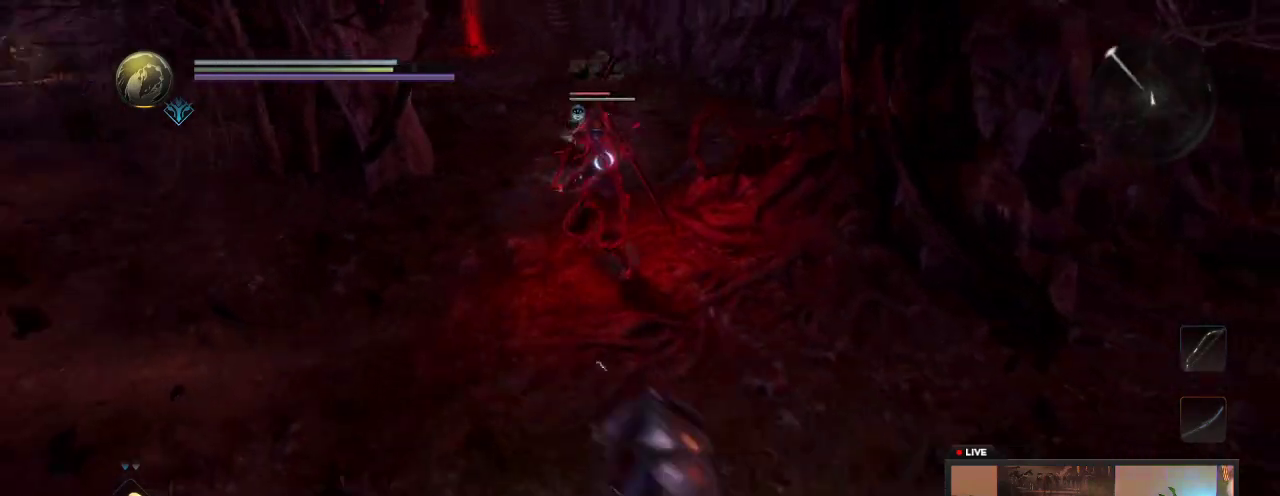
{"dt_ms": 600, "buttons": ["X"], "left_stick": "up", "right_stick": "center", "events": [[17, "left_stick", "up-left"], [100, "left_stick", "up"], [250, "X", "down"]]}
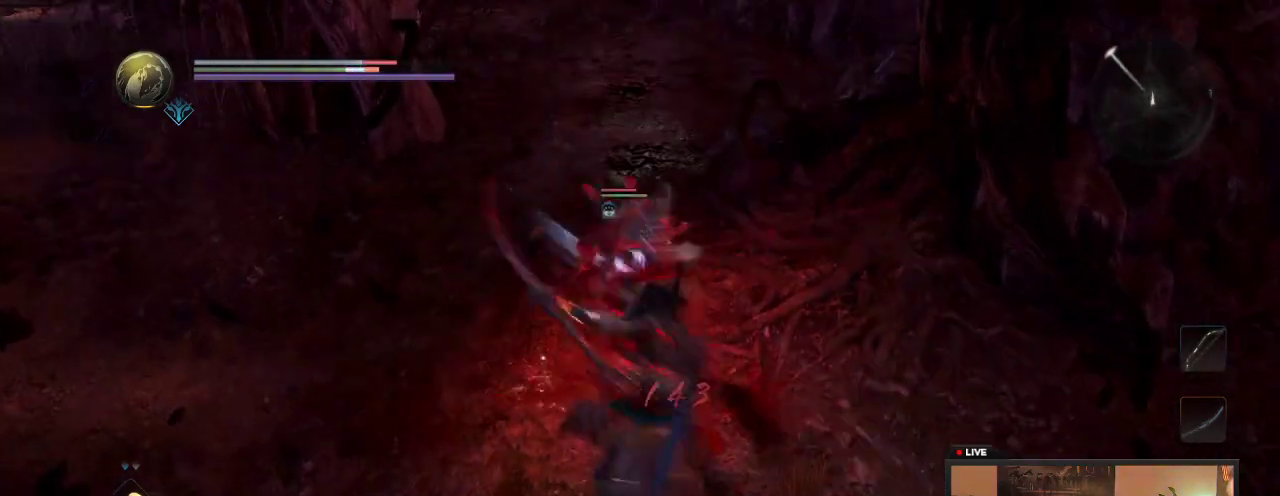
{"dt_ms": 400, "buttons": ["X"], "left_stick": "up", "right_stick": "center", "events": [[83, "X", "up"], [167, "X", "down"], [333, "X", "up"], [400, "X", "down"]]}
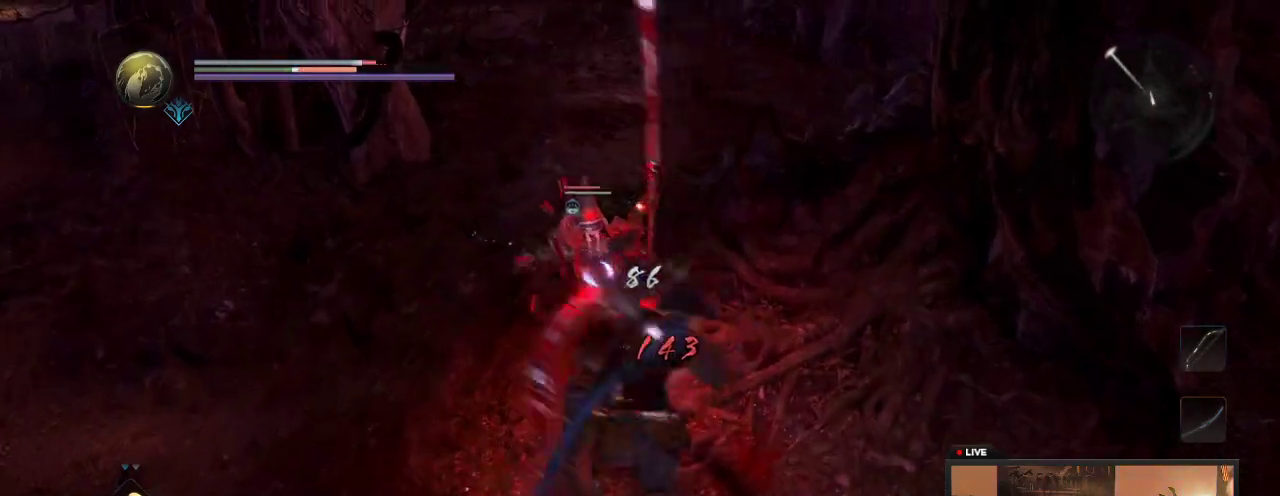
{"dt_ms": 500, "buttons": [], "left_stick": "up", "right_stick": "center", "events": [[167, "X", "up"], [233, "X", "down"], [433, "X", "up"]]}
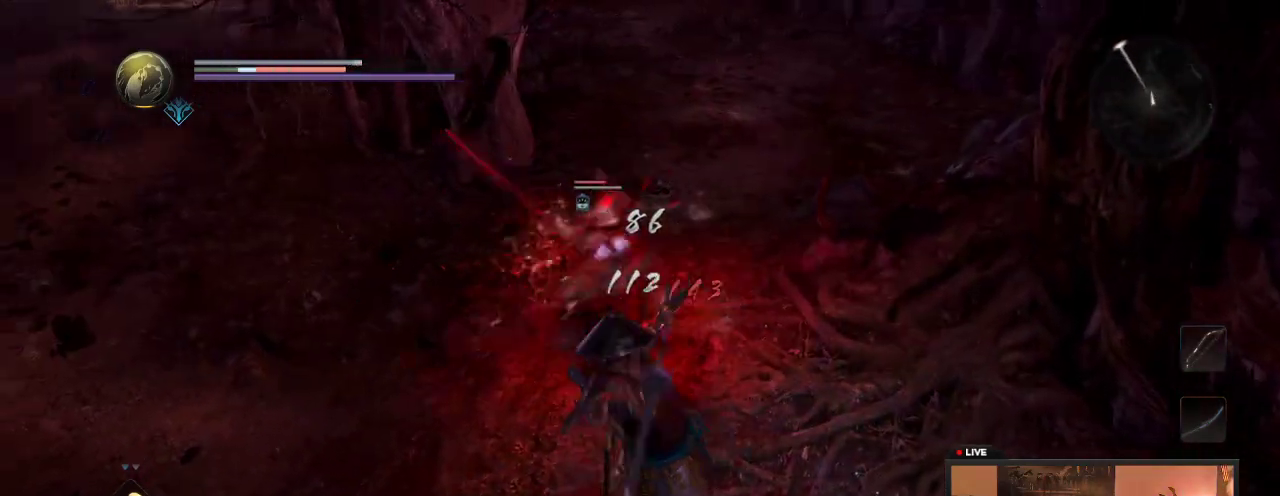
{"dt_ms": 700, "buttons": [], "left_stick": "down", "right_stick": "center", "events": [[33, "R1", "down"], [183, "R1", "up"], [333, "R1", "down"], [417, "left_stick", "up-left"], [467, "R1", "up"], [550, "left_stick", "down-left"], [600, "left_stick", "down"]]}
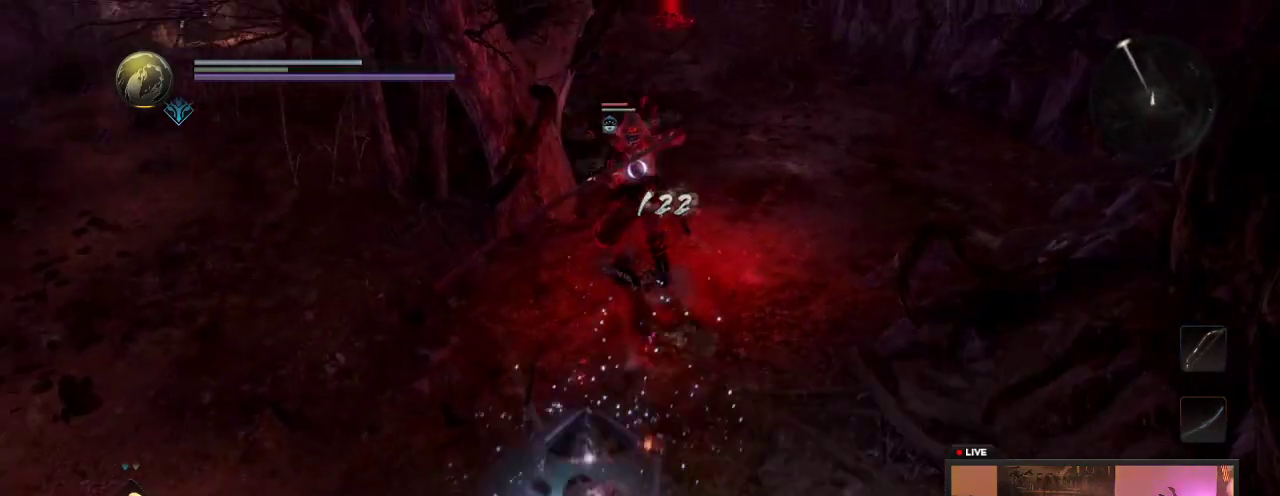
{"dt_ms": 300, "buttons": [], "left_stick": "down", "right_stick": "center", "events": []}
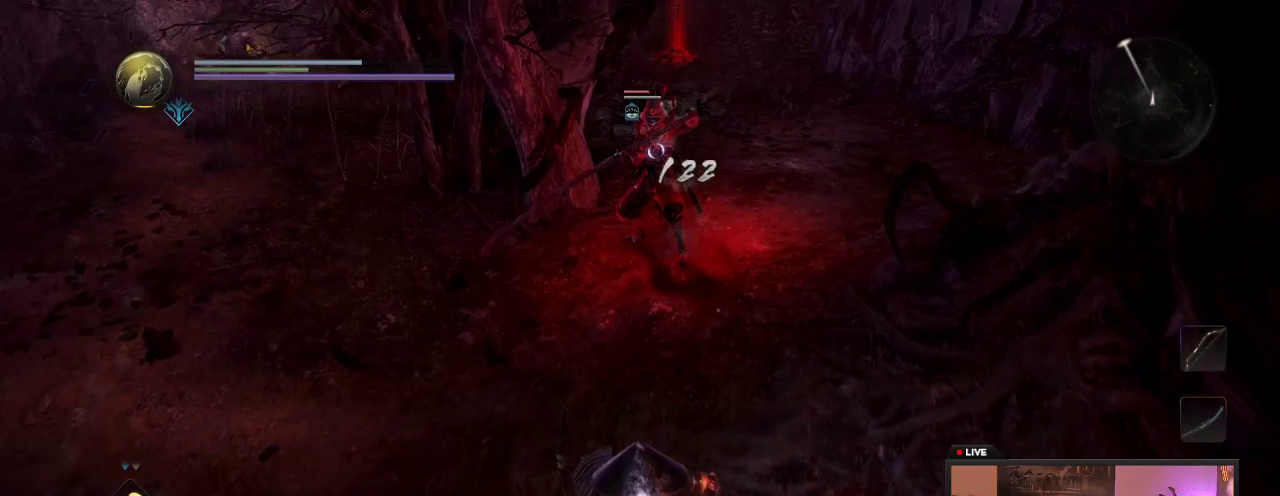
{"dt_ms": 500, "buttons": [], "left_stick": "down-right", "right_stick": "center", "events": [[117, "left_stick", "down-right"]]}
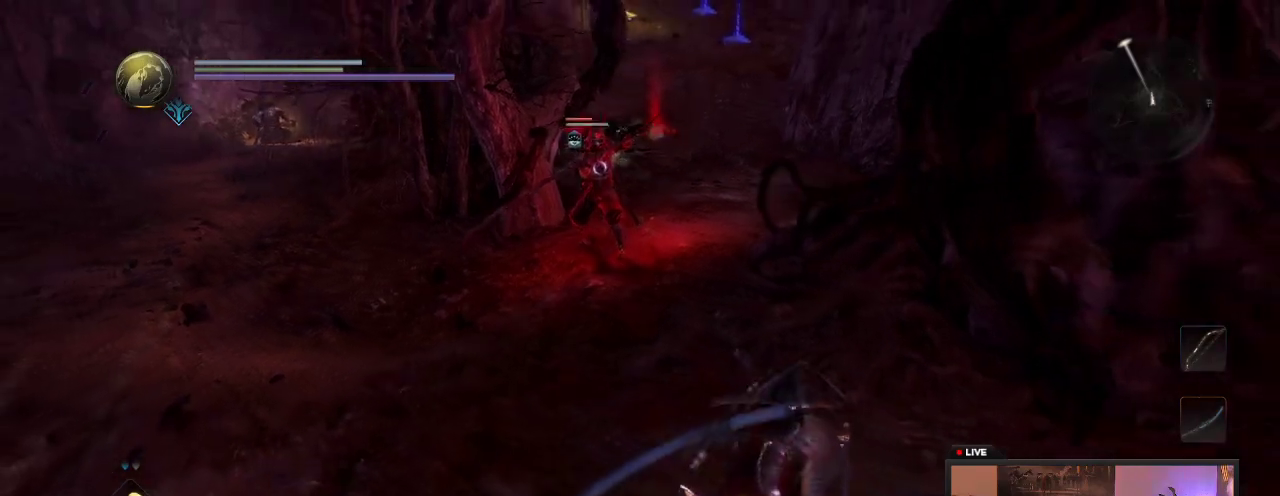
{"dt_ms": 300, "buttons": [], "left_stick": "up-left", "right_stick": "center", "events": [[83, "left_stick", "left"], [167, "left_stick", "up-left"]]}
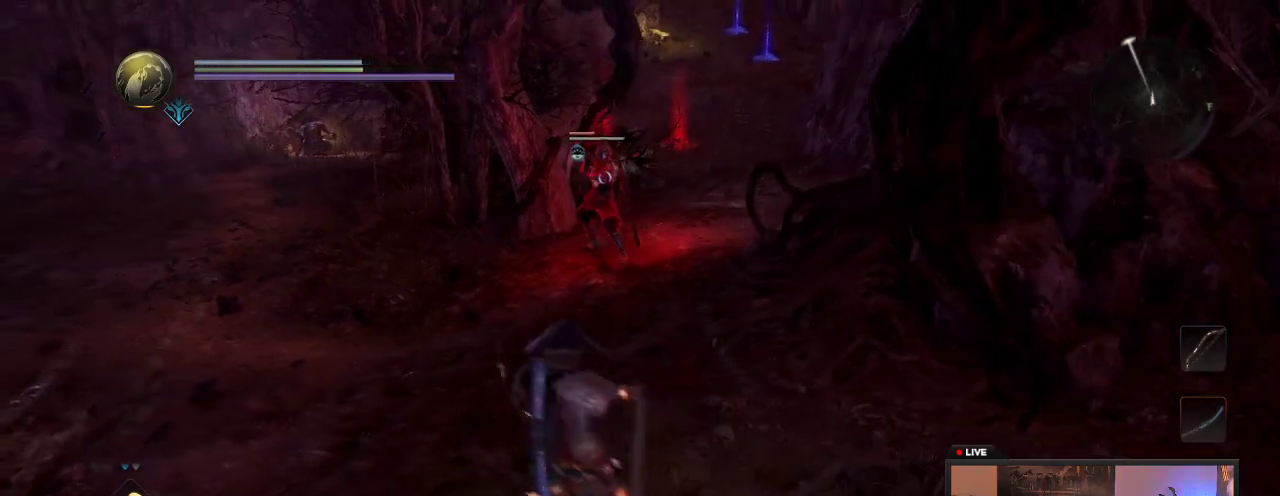
{"dt_ms": 700, "buttons": [], "left_stick": "up", "right_stick": "center", "events": [[67, "left_stick", "up"], [433, "left_stick", "up-left"], [633, "left_stick", "up"]]}
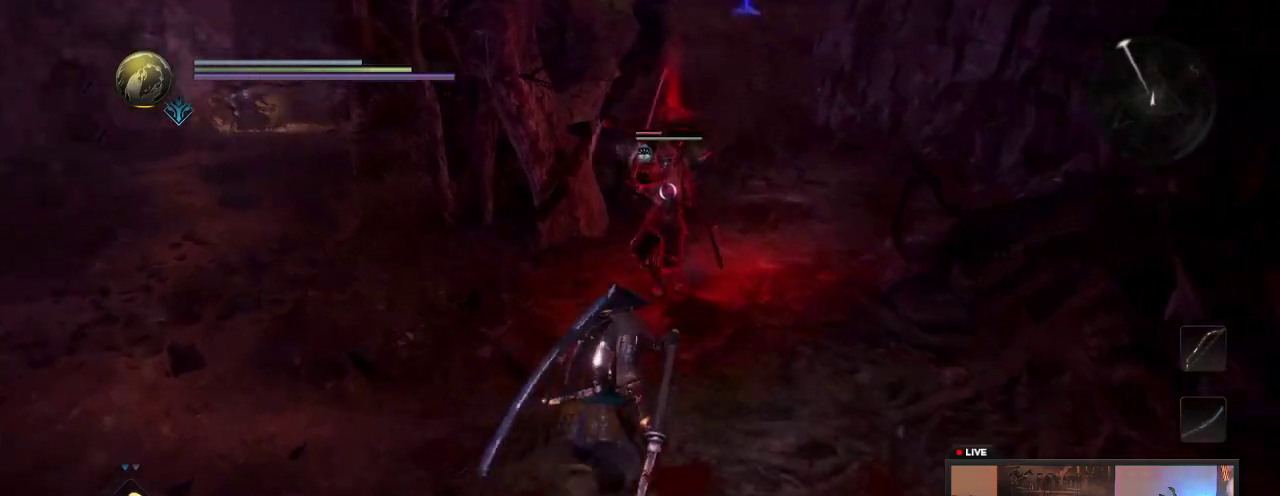
{"dt_ms": 400, "buttons": [], "left_stick": "up", "right_stick": "center", "events": [[150, "X", "down"], [333, "X", "up"]]}
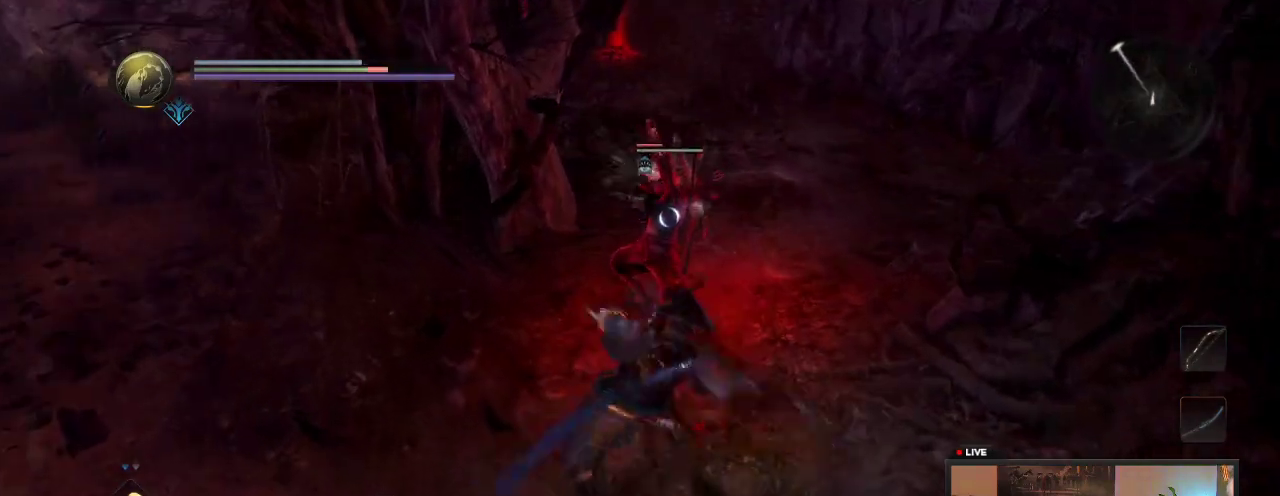
{"dt_ms": 700, "buttons": [], "left_stick": "up", "right_stick": "center", "events": [[17, "X", "down"], [217, "X", "up"], [300, "X", "down"], [350, "left_stick", "up-left"], [450, "X", "up"], [517, "X", "down"], [683, "X", "up"], [683, "left_stick", "up"]]}
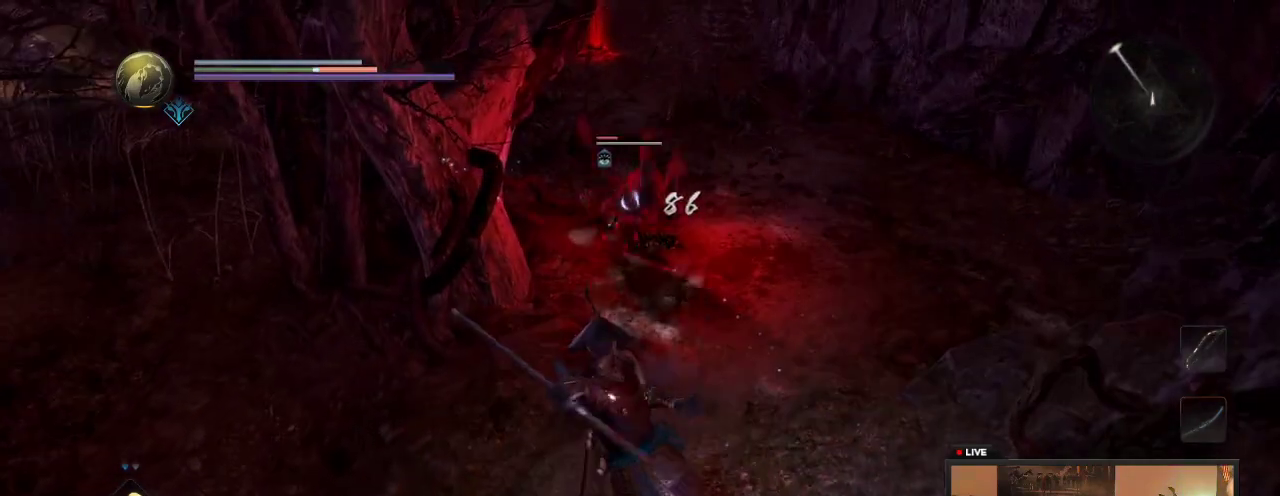
{"dt_ms": 400, "buttons": ["R1"], "left_stick": "up", "right_stick": "center", "events": [[83, "X", "down"], [200, "X", "up"], [317, "R1", "down"]]}
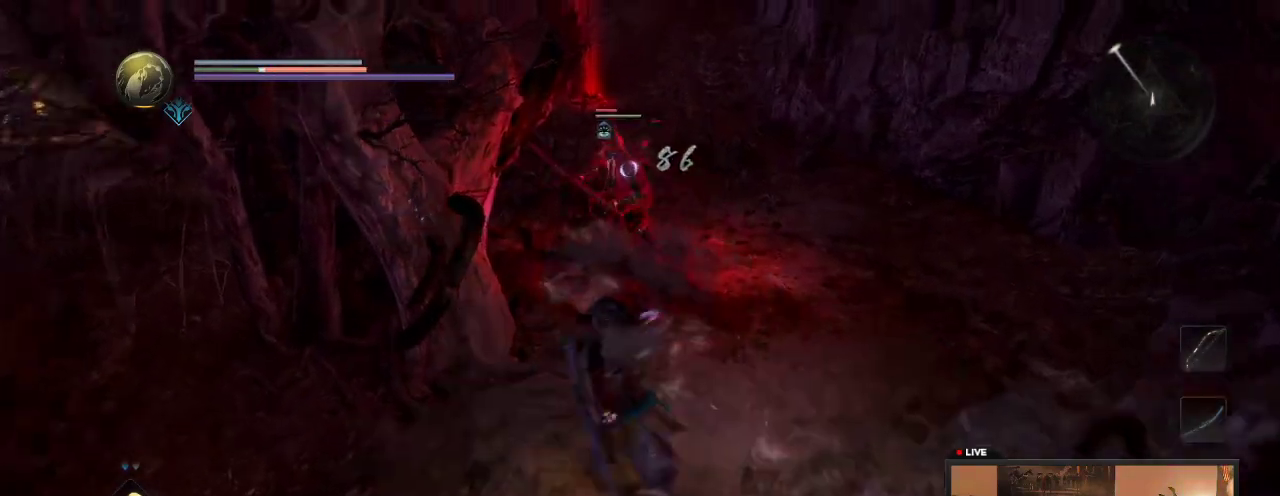
{"dt_ms": 400, "buttons": [], "left_stick": "down", "right_stick": "center", "events": [[117, "R1", "up"], [150, "left_stick", "center"], [200, "left_stick", "down"]]}
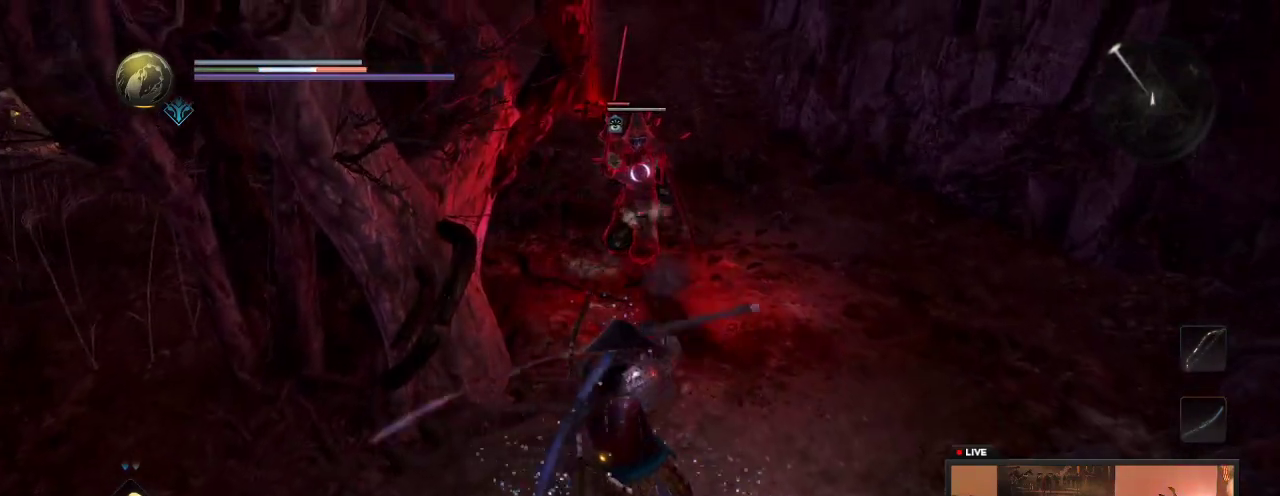
{"dt_ms": 600, "buttons": [], "left_stick": "down", "right_stick": "center", "events": [[200, "R1", "down"], [383, "R1", "up"]]}
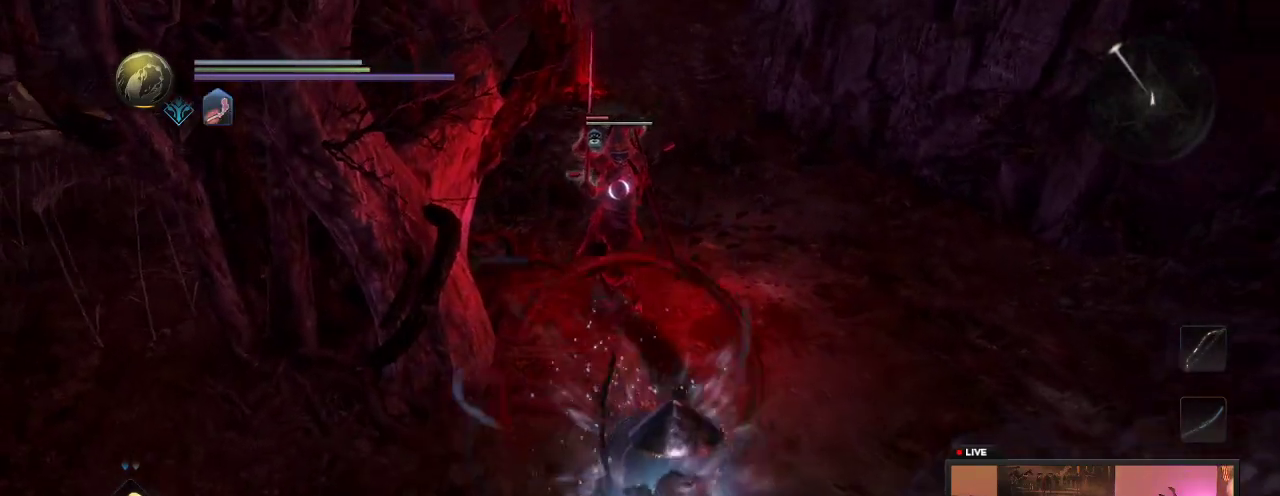
{"dt_ms": 500, "buttons": [], "left_stick": "down", "right_stick": "center", "events": []}
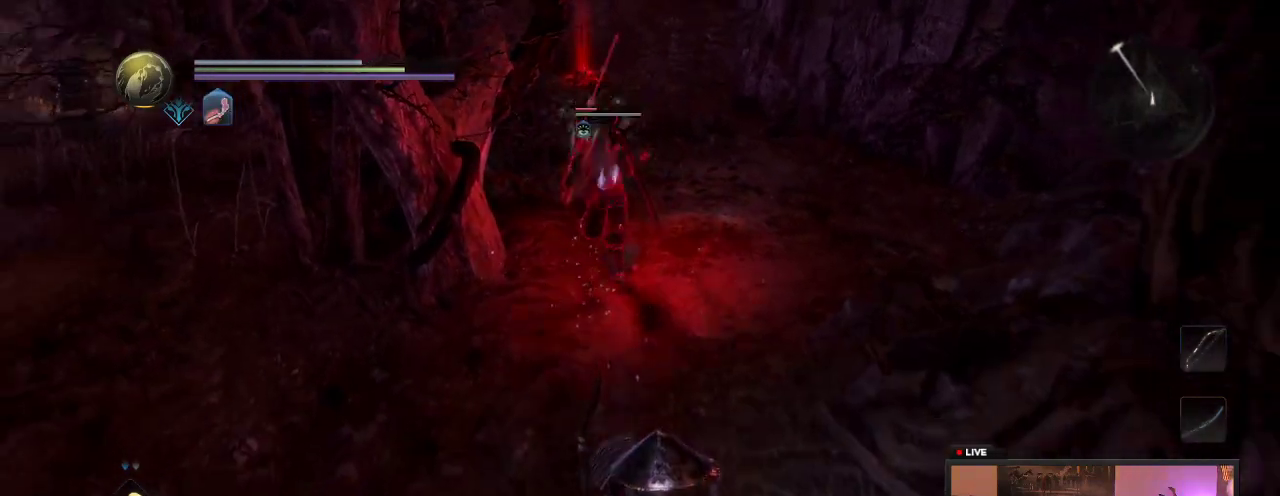
{"dt_ms": 600, "buttons": ["X"], "left_stick": "up-left", "right_stick": "center", "events": [[283, "left_stick", "up-left"], [533, "X", "down"]]}
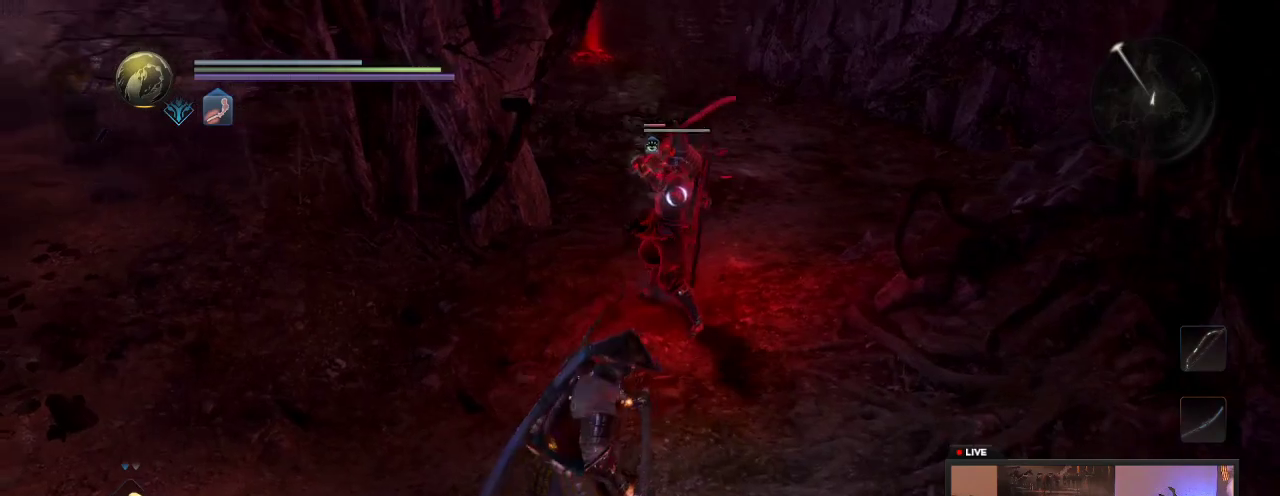
{"dt_ms": 600, "buttons": ["X"], "left_stick": "up-left", "right_stick": "center", "events": [[117, "left_stick", "up"], [150, "X", "up"], [217, "X", "down"], [400, "X", "up"], [467, "X", "down"], [583, "left_stick", "up-left"]]}
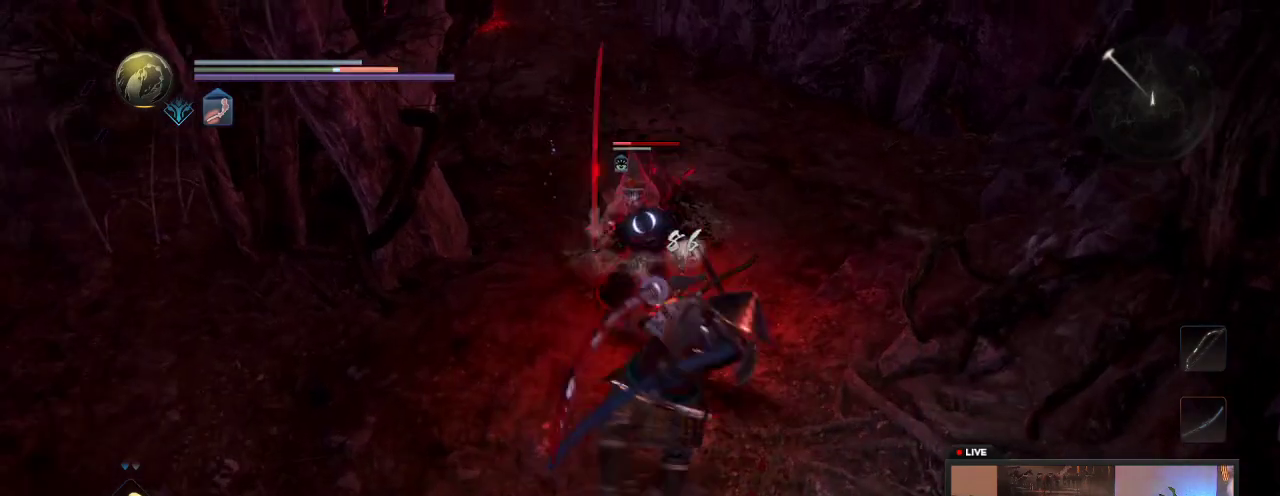
{"dt_ms": 300, "buttons": [], "left_stick": "up-left", "right_stick": "center", "events": [[50, "X", "up"], [150, "X", "down"], [267, "X", "up"]]}
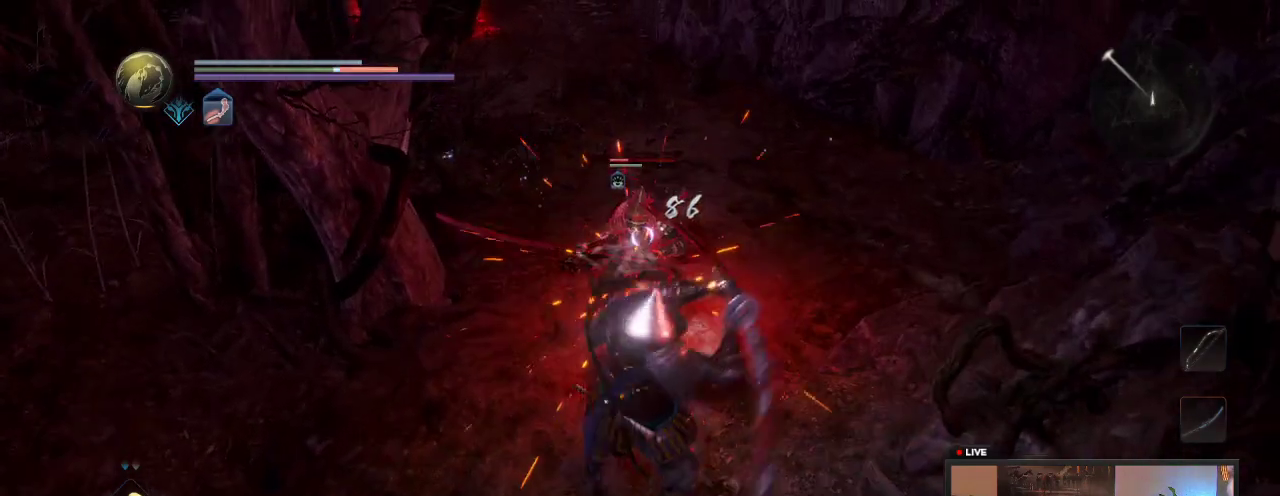
{"dt_ms": 400, "buttons": [], "left_stick": "up", "right_stick": "center", "events": [[100, "left_stick", "center"], [383, "left_stick", "up"]]}
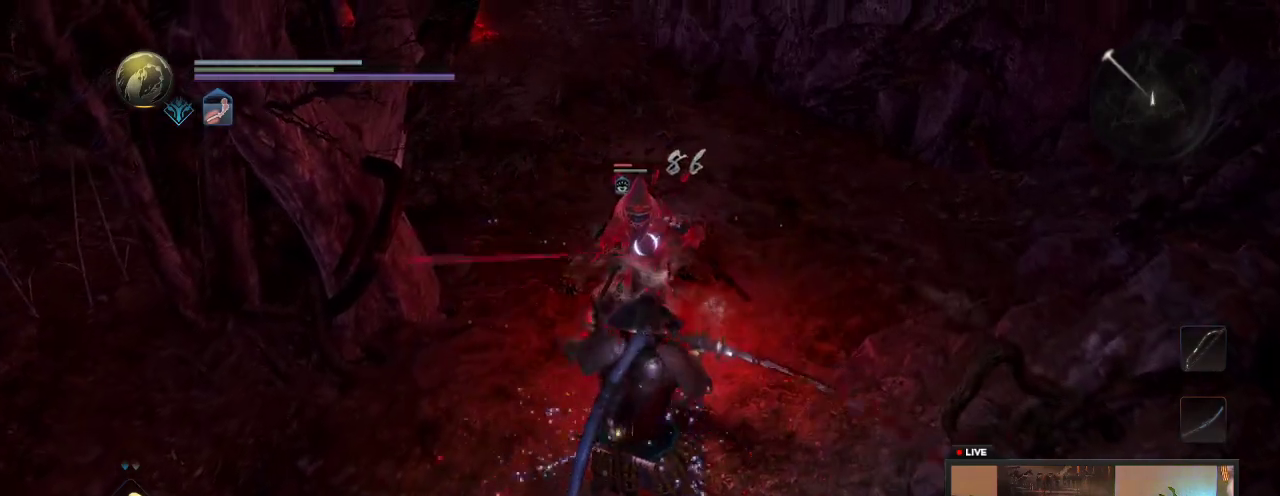
{"dt_ms": 600, "buttons": [], "left_stick": "down", "right_stick": "center", "events": [[17, "L1", "down"], [50, "left_stick", "center"], [117, "left_stick", "down"], [233, "L1", "up"]]}
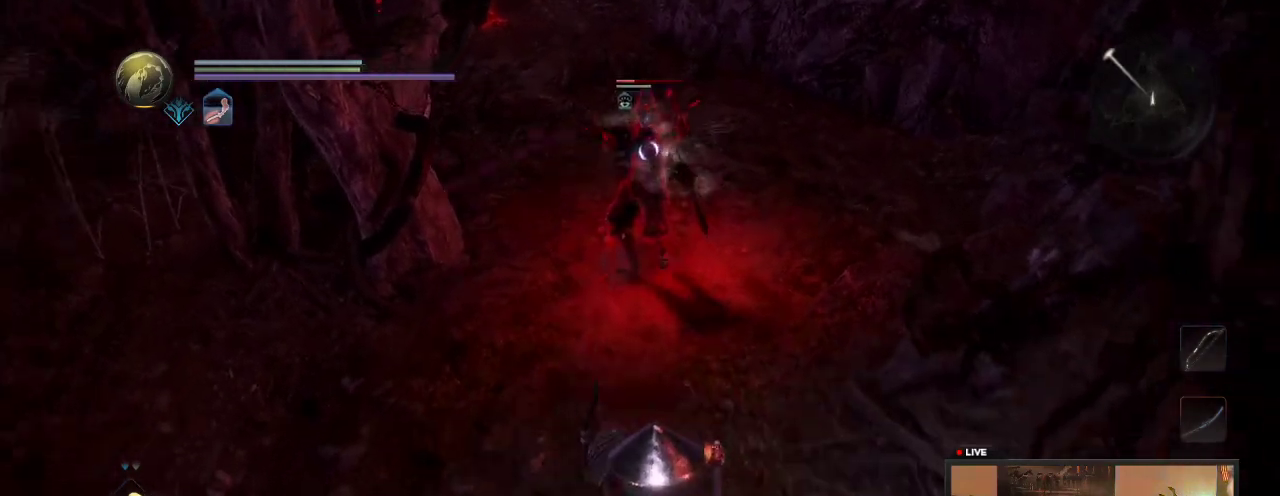
{"dt_ms": 600, "buttons": ["X"], "left_stick": "up", "right_stick": "center", "events": [[250, "left_stick", "up"], [567, "X", "down"]]}
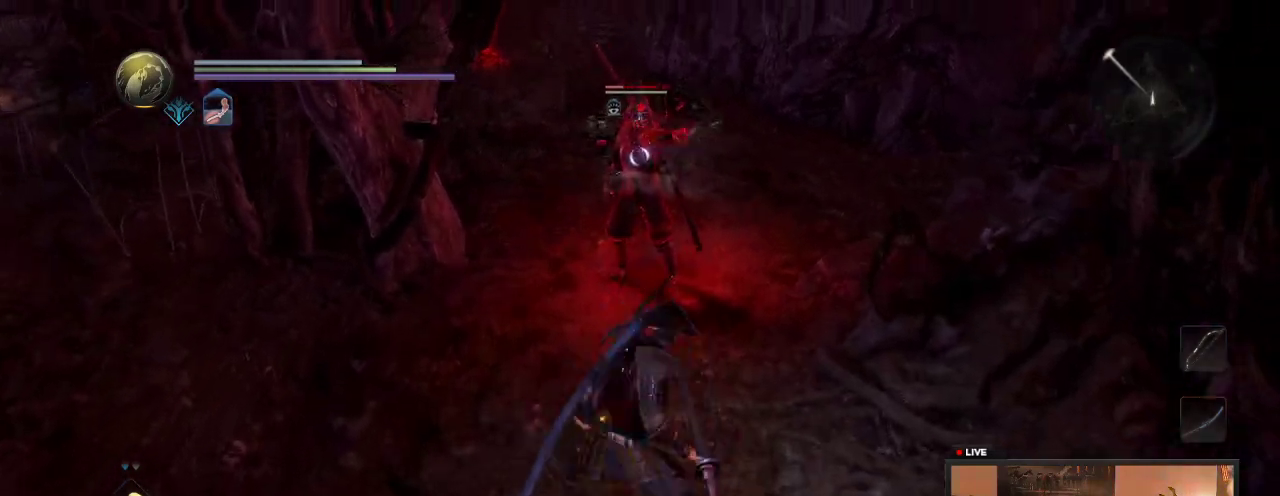
{"dt_ms": 400, "buttons": ["Y"], "left_stick": "up", "right_stick": "center", "events": [[150, "X", "up"], [267, "Y", "down"]]}
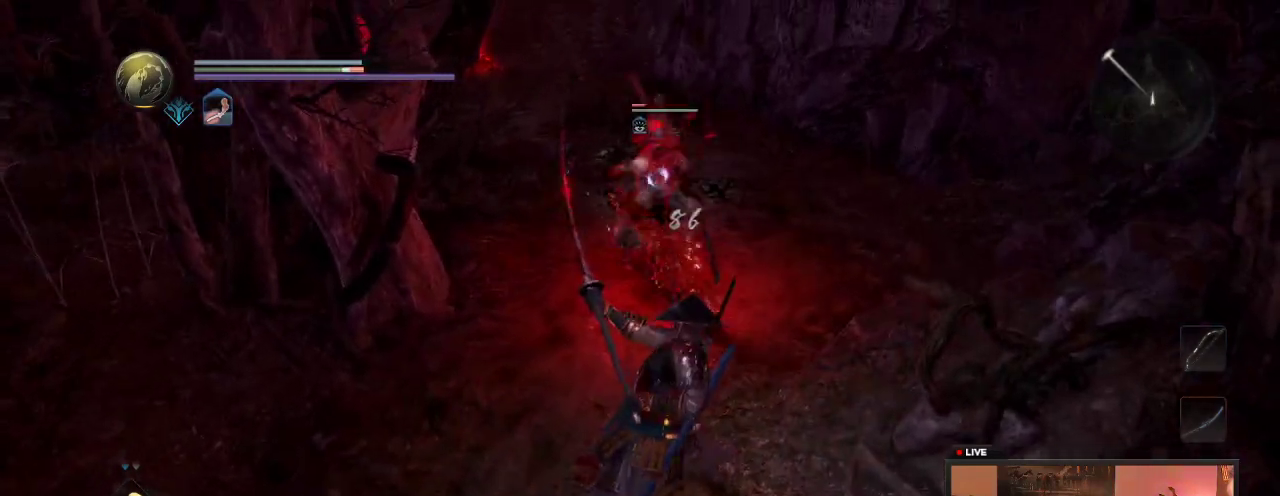
{"dt_ms": 400, "buttons": ["Y"], "left_stick": "up", "right_stick": "center", "events": [[100, "Y", "up"], [150, "Y", "down"], [300, "Y", "up"], [400, "Y", "down"]]}
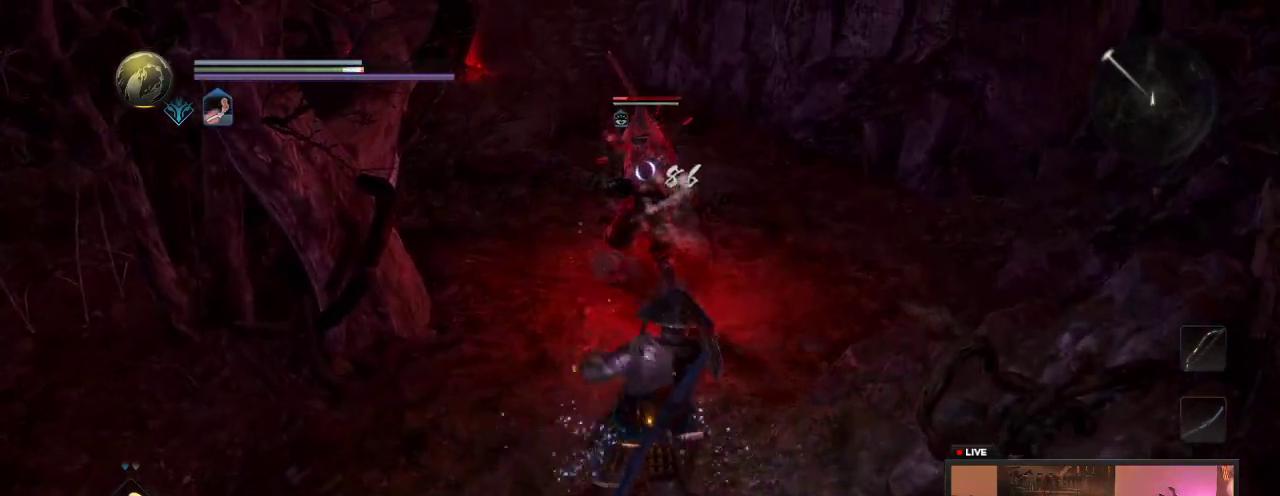
{"dt_ms": 800, "buttons": [], "left_stick": "up", "right_stick": "center", "events": [[167, "Y", "up"], [233, "Y", "down"], [383, "Y", "up"], [550, "R1", "down"], [717, "R1", "up"]]}
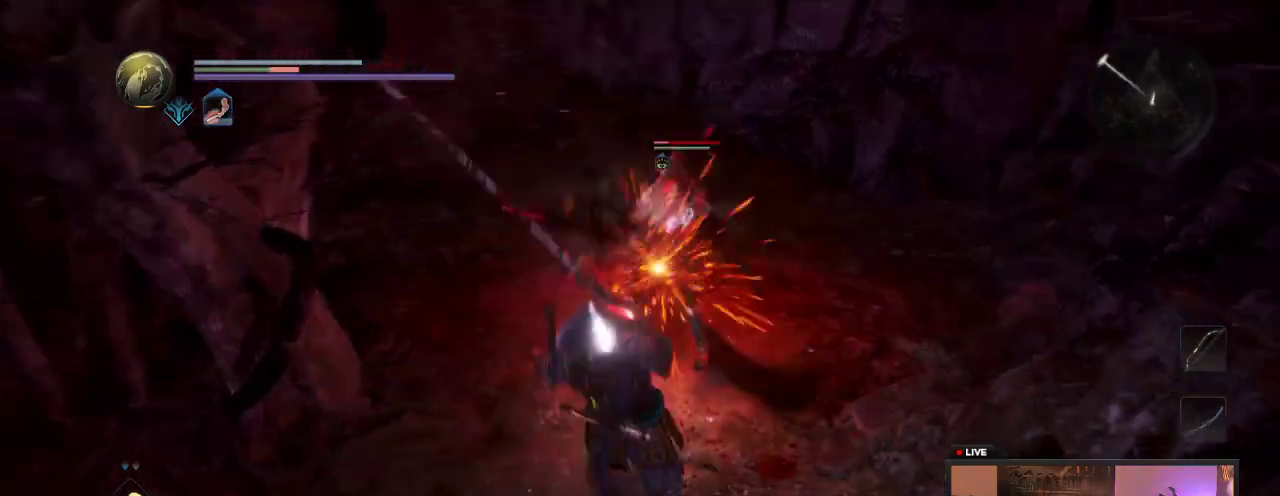
{"dt_ms": 300, "buttons": [], "left_stick": "down", "right_stick": "center", "events": [[33, "R1", "down"], [167, "R1", "up"], [167, "left_stick", "down"]]}